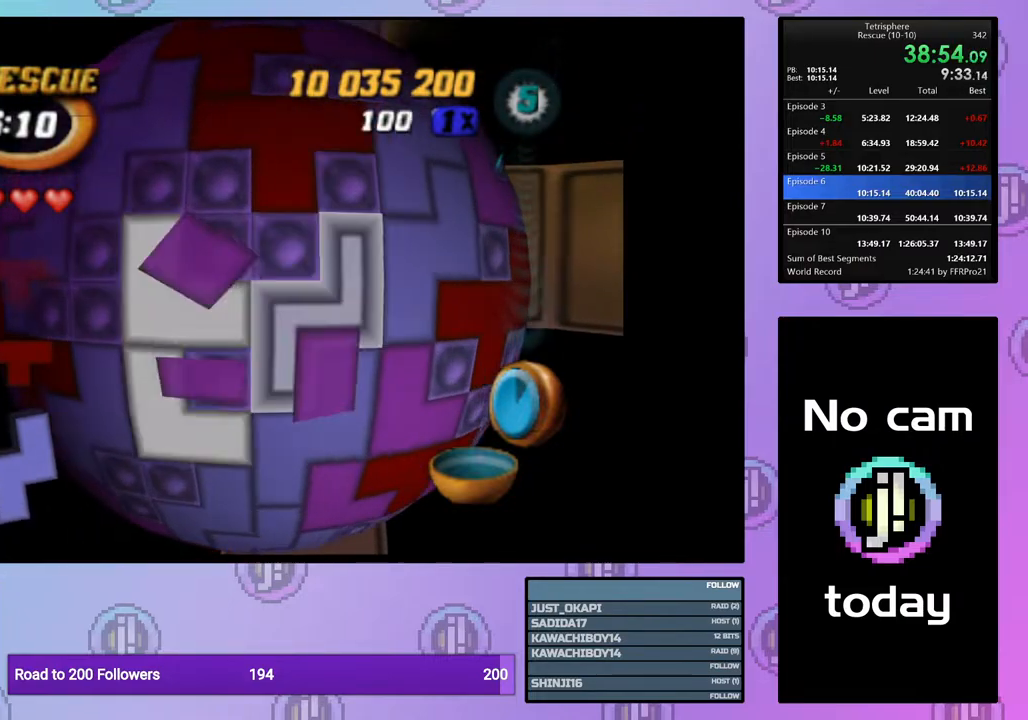
Gameplay with a controller (PlayStation layout); each line is a JSON object with the inputs held at the frame after it. "events" lists button and stick changes between this image and that frame as [ms after this image, input, new state], when the widget could be followed in between. Not read: left_stick.
{"buttons": [], "right_stick": "center", "events": [[67, "CROSS", "down"], [183, "CROSS", "up"], [233, "DPAD_UP", "down"], [317, "DPAD_UP", "up"], [383, "DPAD_UP", "down"], [467, "DPAD_UP", "up"]]}
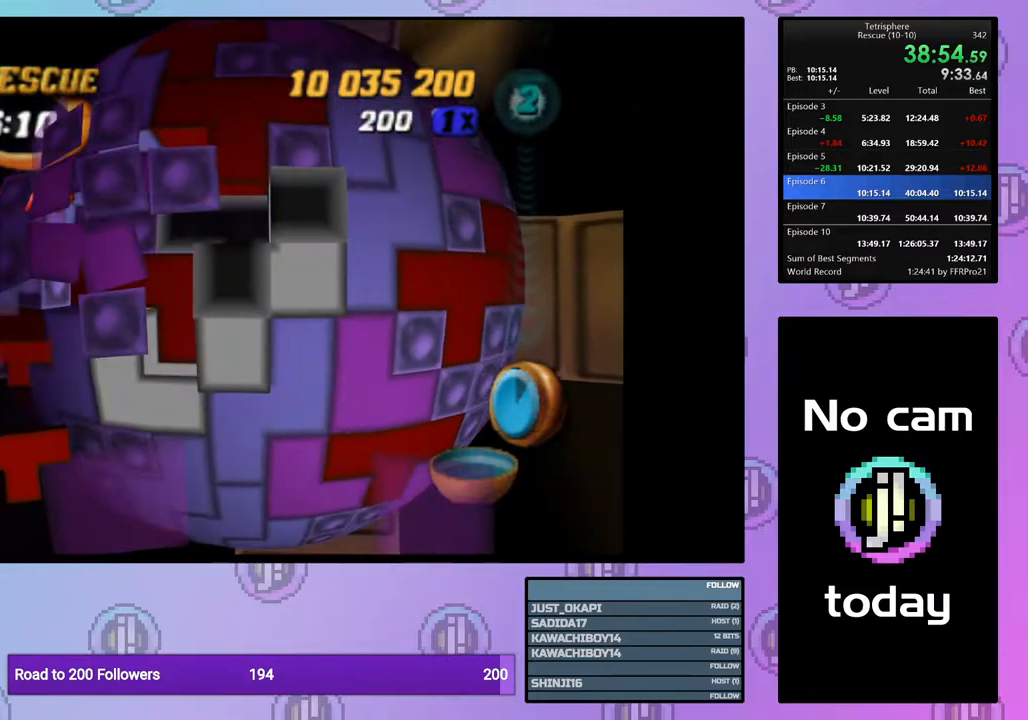
{"buttons": ["DPAD_LEFT"], "right_stick": "center", "events": [[33, "DPAD_UP", "down"], [133, "DPAD_UP", "up"], [267, "CROSS", "down"], [400, "CROSS", "up"], [467, "DPAD_LEFT", "down"]]}
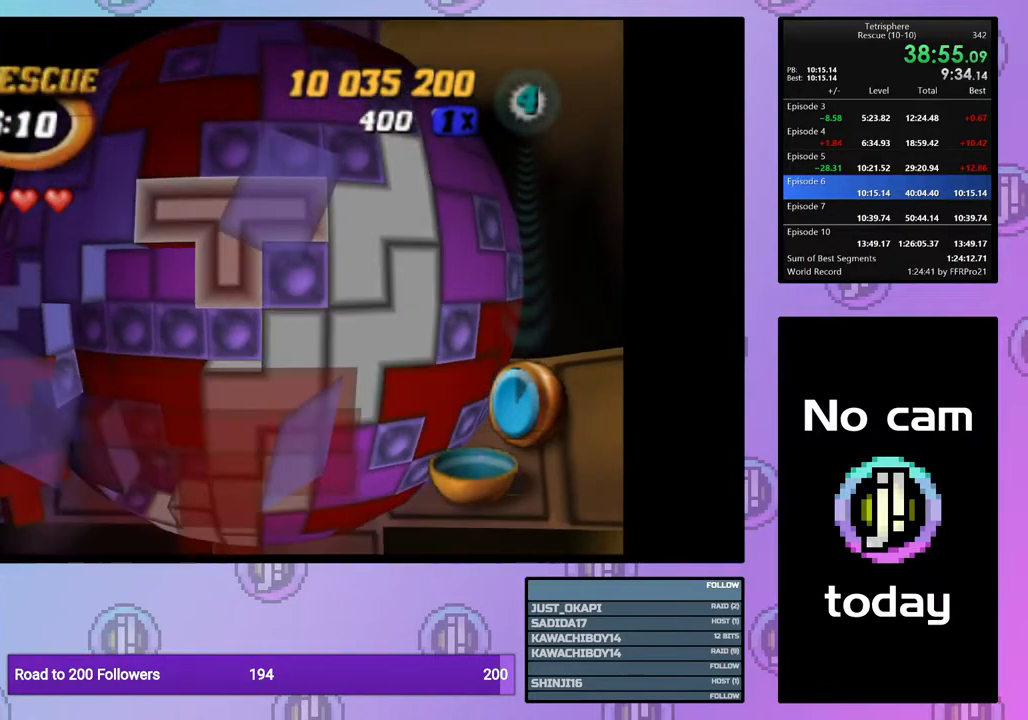
{"buttons": [], "right_stick": "center", "events": [[50, "DPAD_LEFT", "up"], [117, "DPAD_LEFT", "down"], [200, "DPAD_LEFT", "up"], [300, "DPAD_LEFT", "down"], [350, "DPAD_LEFT", "up"]]}
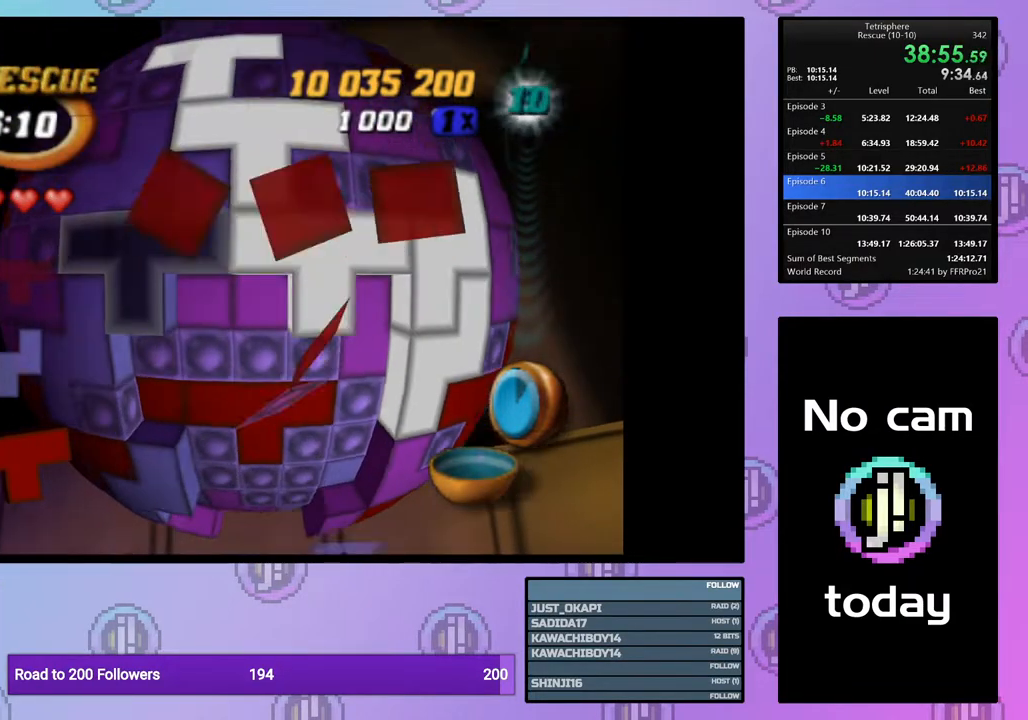
{"buttons": ["DPAD_DOWN"], "right_stick": "center", "events": [[133, "DPAD_DOWN", "down"], [233, "DPAD_DOWN", "up"], [300, "DPAD_DOWN", "down"], [400, "DPAD_DOWN", "up"], [433, "DPAD_DOWN", "down"]]}
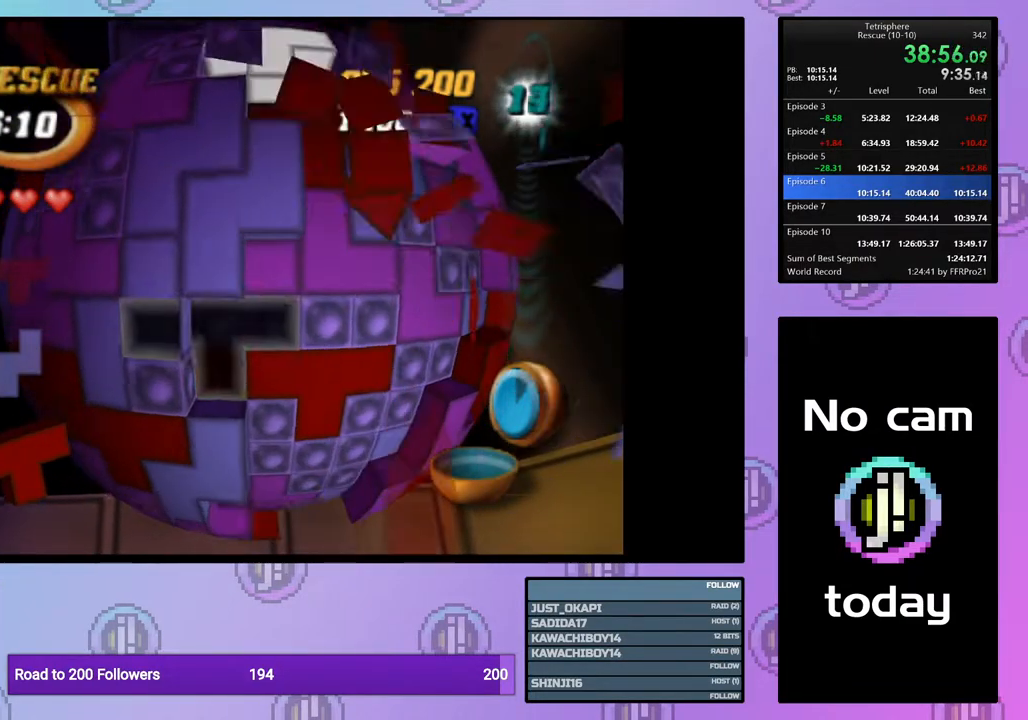
{"buttons": ["CROSS"], "right_stick": "center", "events": [[33, "DPAD_DOWN", "up"], [133, "DPAD_RIGHT", "down"], [217, "DPAD_RIGHT", "up"], [267, "DPAD_RIGHT", "down"], [350, "DPAD_RIGHT", "up"], [400, "CROSS", "down"]]}
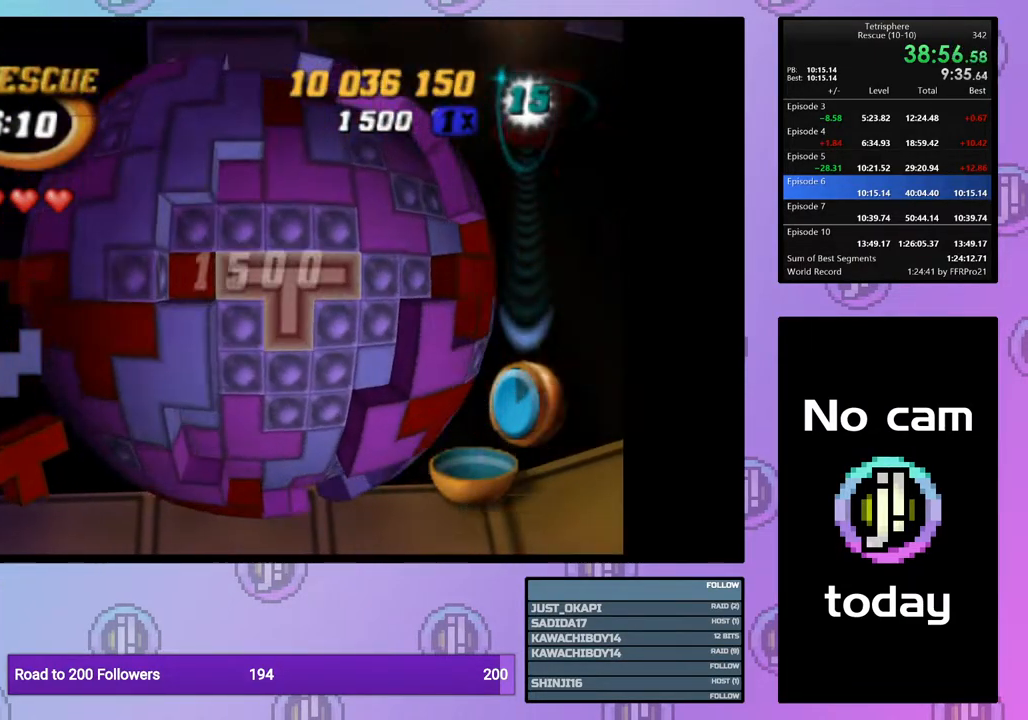
{"buttons": ["DPAD_LEFT"], "right_stick": "center", "events": [[17, "CROSS", "up"], [17, "DPAD_UP", "down"], [100, "DPAD_UP", "up"], [167, "DPAD_UP", "down"], [250, "DPAD_UP", "up"], [317, "DPAD_UP", "down"], [417, "DPAD_UP", "up"], [500, "DPAD_LEFT", "down"]]}
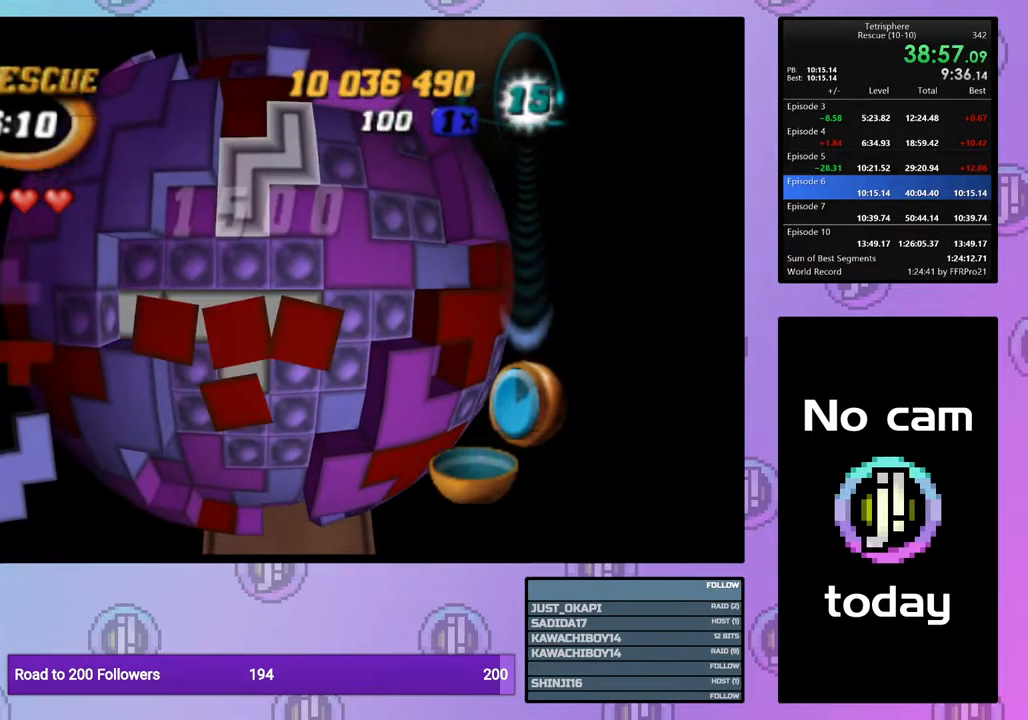
{"buttons": [], "right_stick": "center", "events": [[100, "DPAD_LEFT", "up"], [133, "DPAD_LEFT", "down"], [217, "DPAD_LEFT", "up"], [283, "CROSS", "down"], [400, "CROSS", "up"]]}
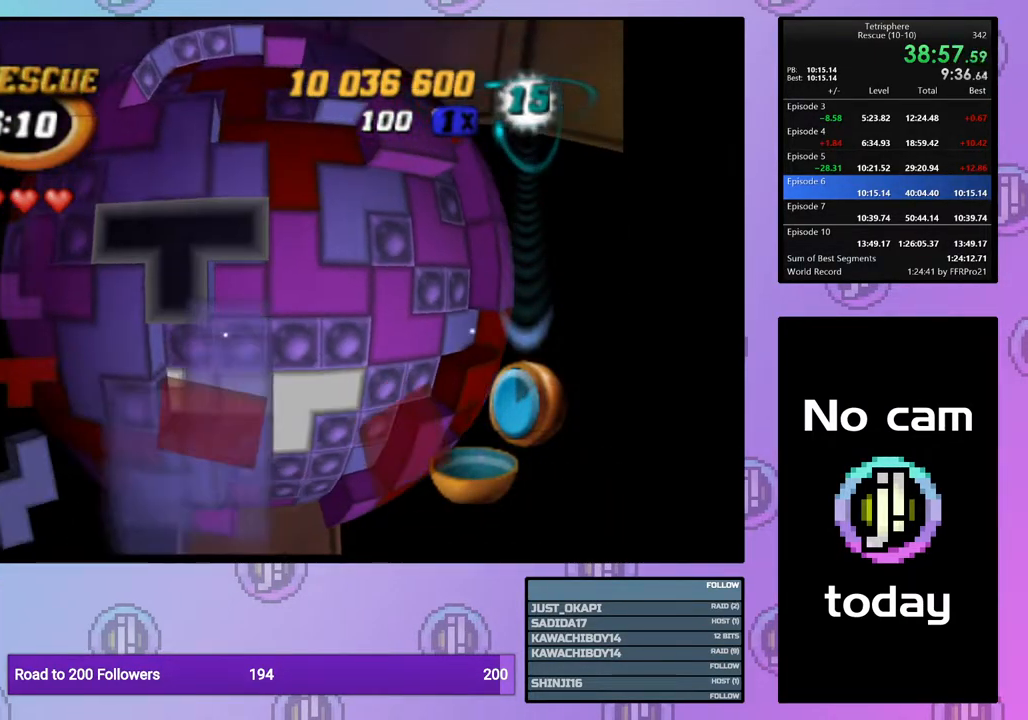
{"buttons": ["DPAD_UP"], "right_stick": "center", "events": [[17, "DPAD_RIGHT", "down"], [100, "DPAD_RIGHT", "up"], [150, "DPAD_RIGHT", "down"], [233, "DPAD_RIGHT", "up"], [333, "DPAD_UP", "down"], [400, "DPAD_UP", "up"], [467, "DPAD_UP", "down"]]}
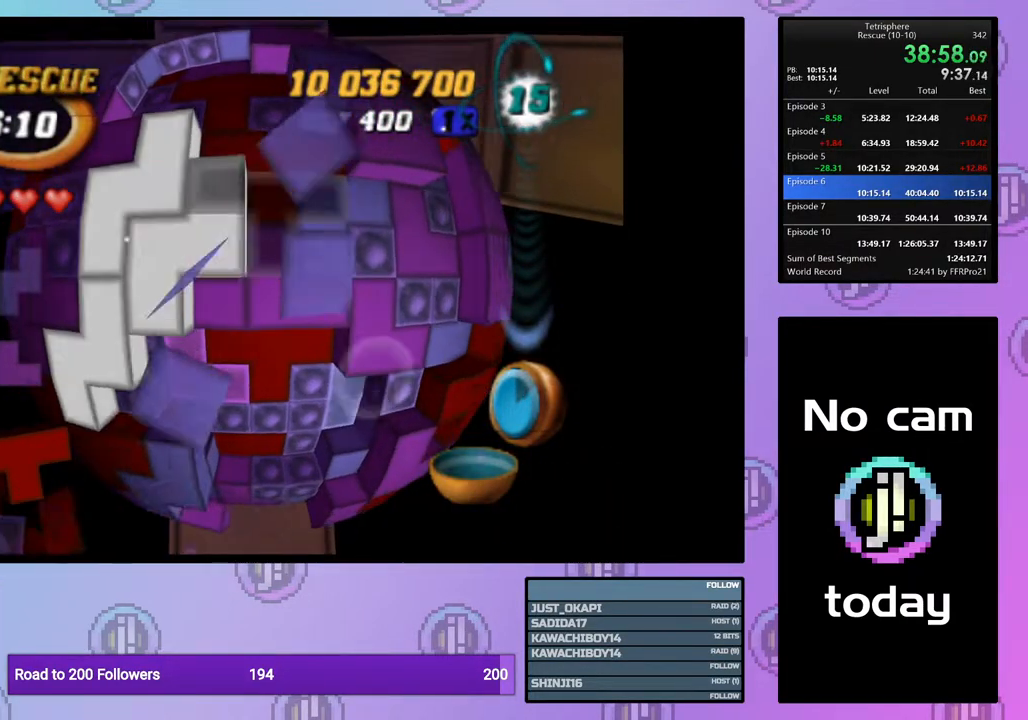
{"buttons": [], "right_stick": "center", "events": [[50, "DPAD_UP", "up"], [233, "CROSS", "down"], [350, "CROSS", "up"], [417, "DPAD_DOWN", "down"], [500, "DPAD_DOWN", "up"]]}
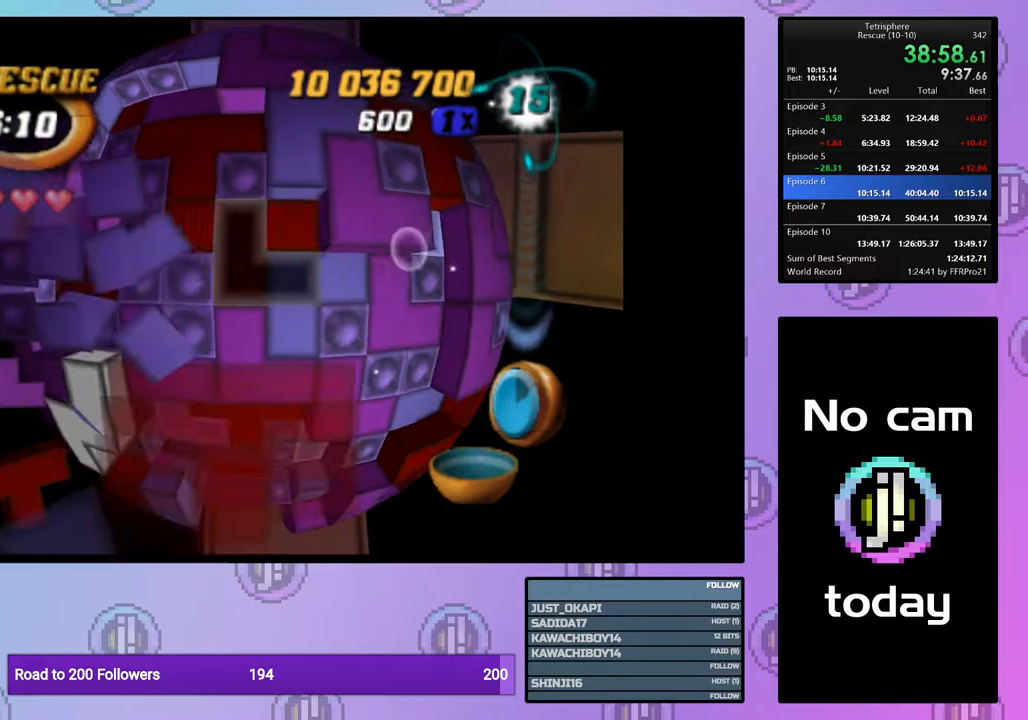
{"buttons": [], "right_stick": "center", "events": [[67, "DPAD_DOWN", "down"], [150, "DPAD_DOWN", "up"], [267, "CROSS", "down"], [400, "CROSS", "up"]]}
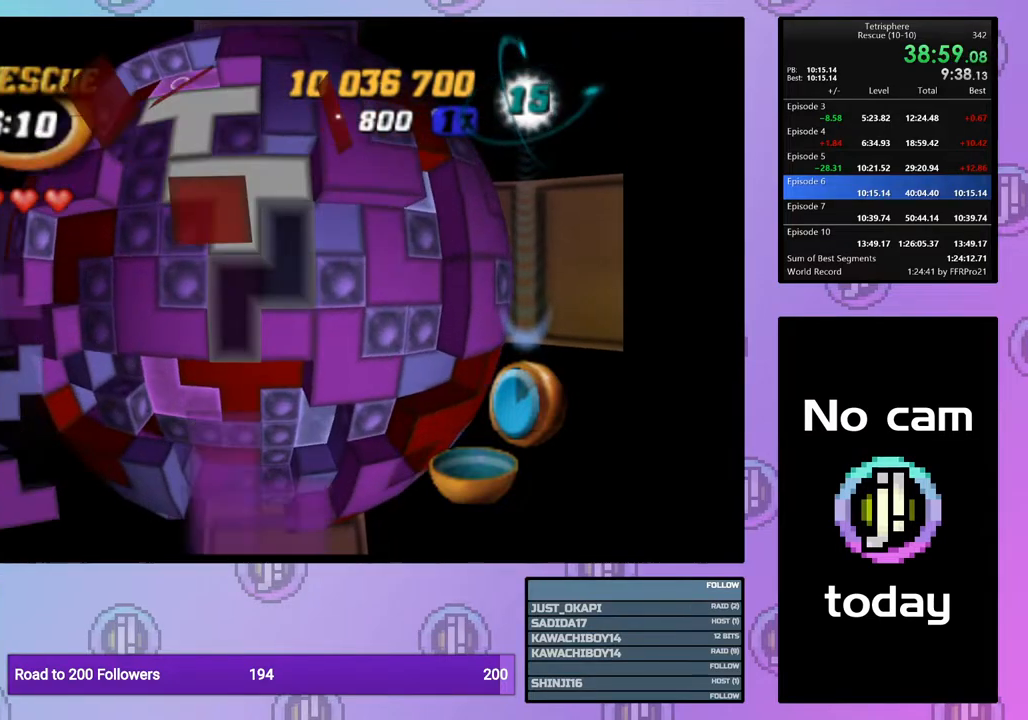
{"buttons": [], "right_stick": "center", "events": [[17, "DPAD_LEFT", "down"], [67, "DPAD_LEFT", "up"], [150, "DPAD_LEFT", "down"], [233, "DPAD_LEFT", "up"], [350, "DPAD_LEFT", "down"], [400, "DPAD_LEFT", "up"]]}
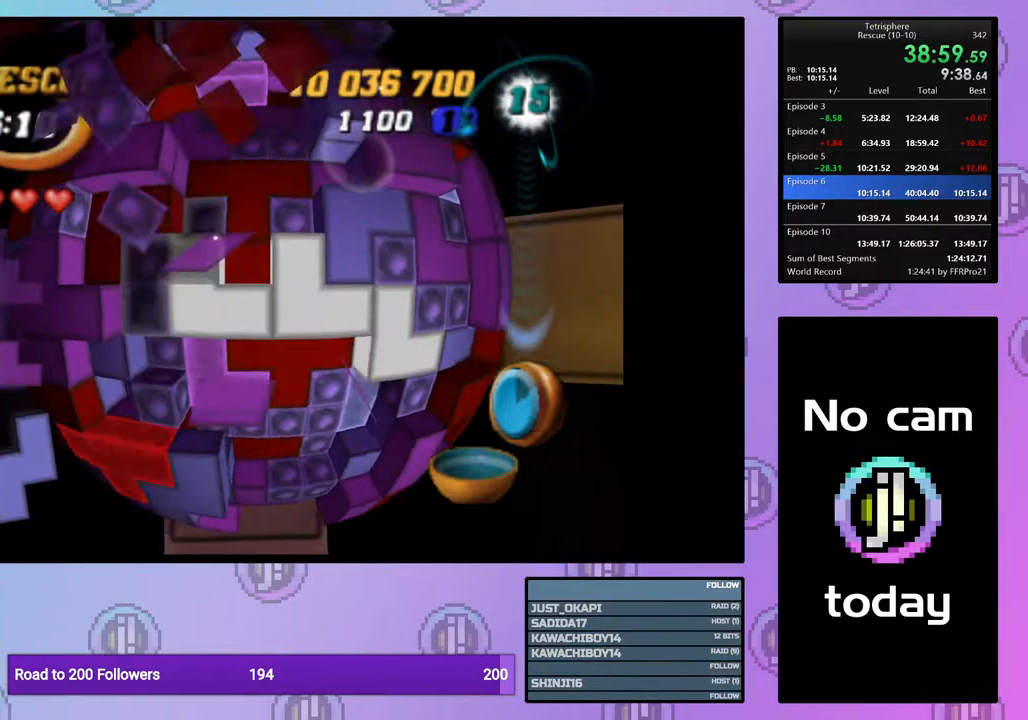
{"buttons": [], "right_stick": "center", "events": [[50, "DPAD_DOWN", "down"], [117, "DPAD_DOWN", "up"], [233, "DPAD_RIGHT", "down"], [317, "DPAD_RIGHT", "up"], [383, "DPAD_RIGHT", "down"], [483, "DPAD_RIGHT", "up"]]}
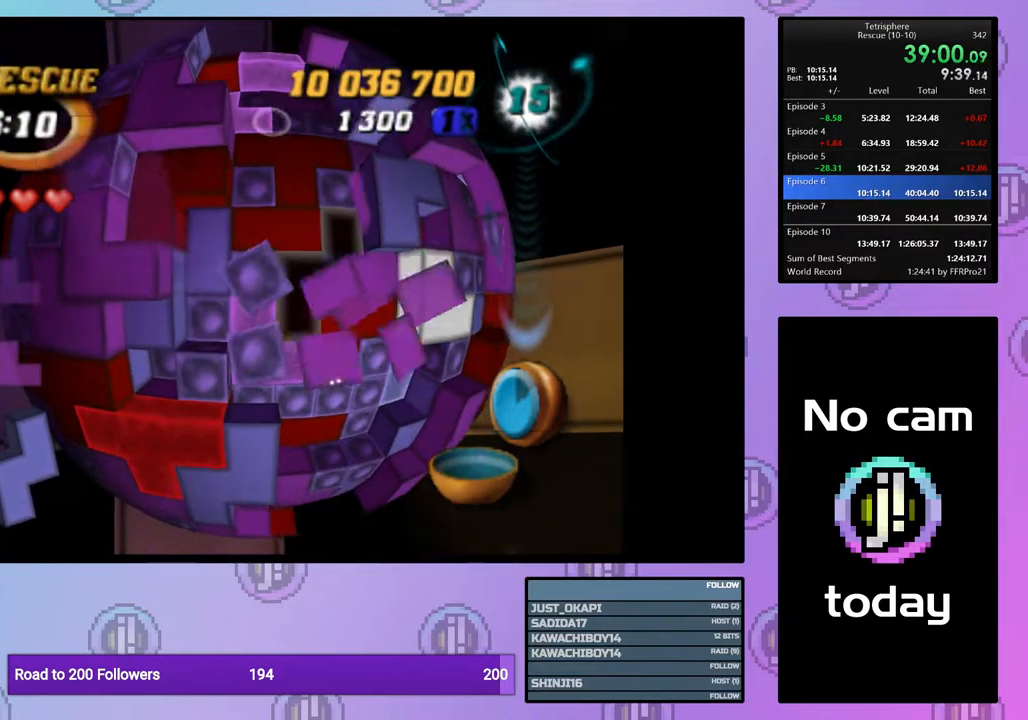
{"buttons": ["DPAD_UP"], "right_stick": "center", "events": [[33, "DPAD_RIGHT", "down"], [133, "DPAD_RIGHT", "up"], [200, "DPAD_RIGHT", "down"], [283, "DPAD_RIGHT", "up"], [350, "DPAD_UP", "down"], [450, "DPAD_UP", "up"], [500, "DPAD_UP", "down"]]}
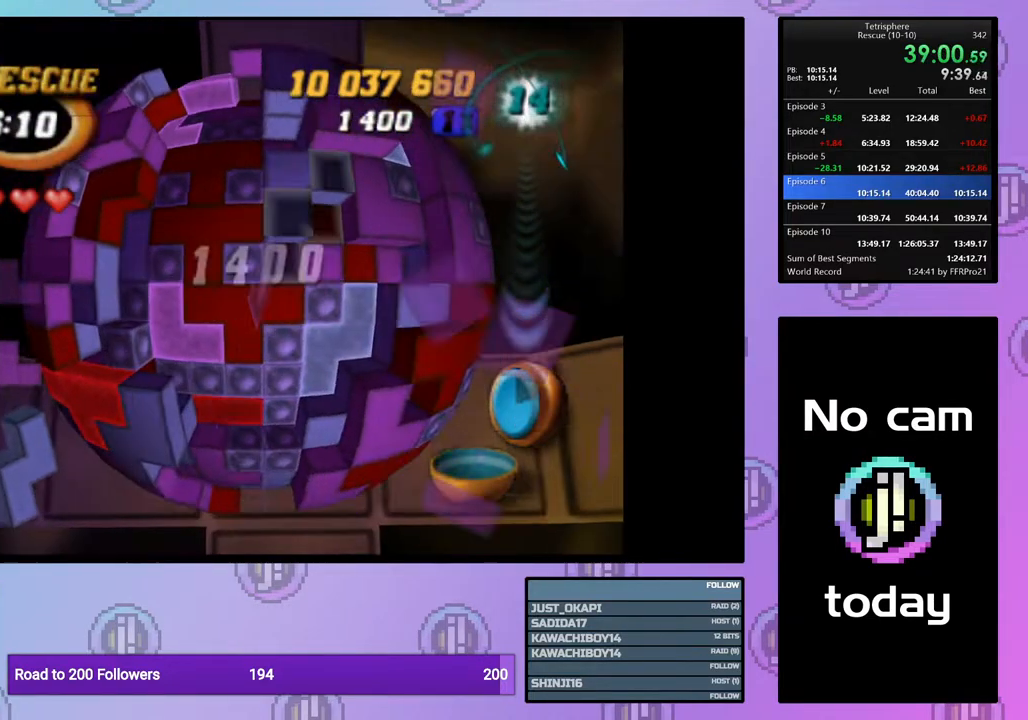
{"buttons": ["SQUARE"], "right_stick": "center", "events": [[67, "DPAD_UP", "up"], [83, "SQUARE", "down"], [283, "DPAD_LEFT", "down"], [350, "DPAD_LEFT", "up"]]}
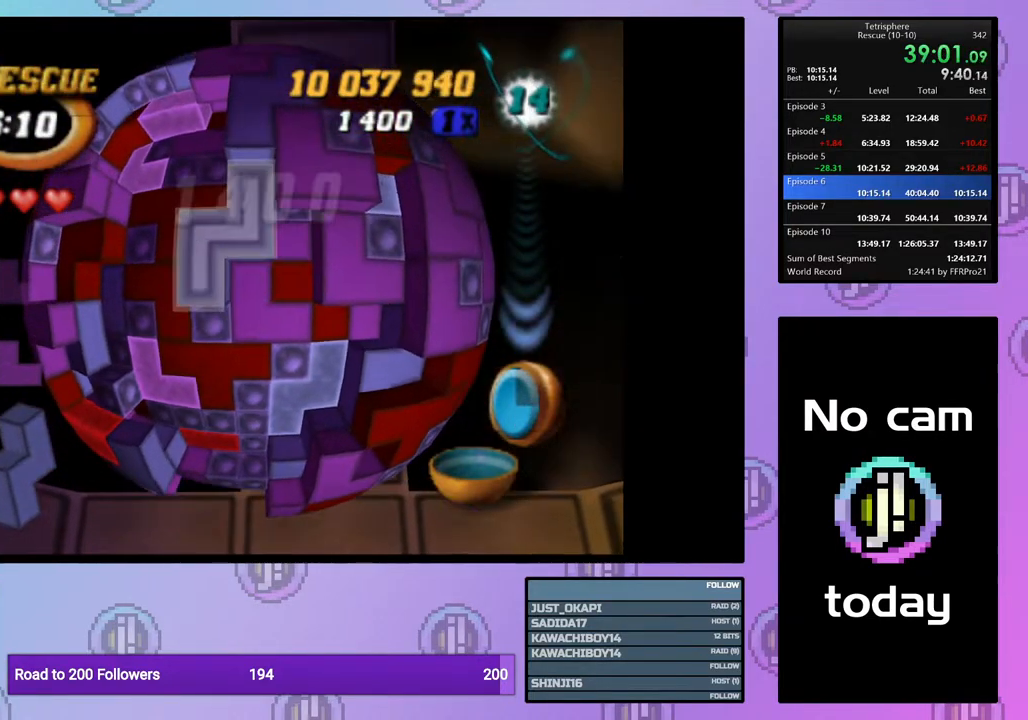
{"buttons": [], "right_stick": "center", "events": [[250, "SQUARE", "up"], [350, "CROSS", "down"], [433, "CROSS", "up"], [450, "DPAD_DOWN", "down"], [483, "DPAD_DOWN", "up"]]}
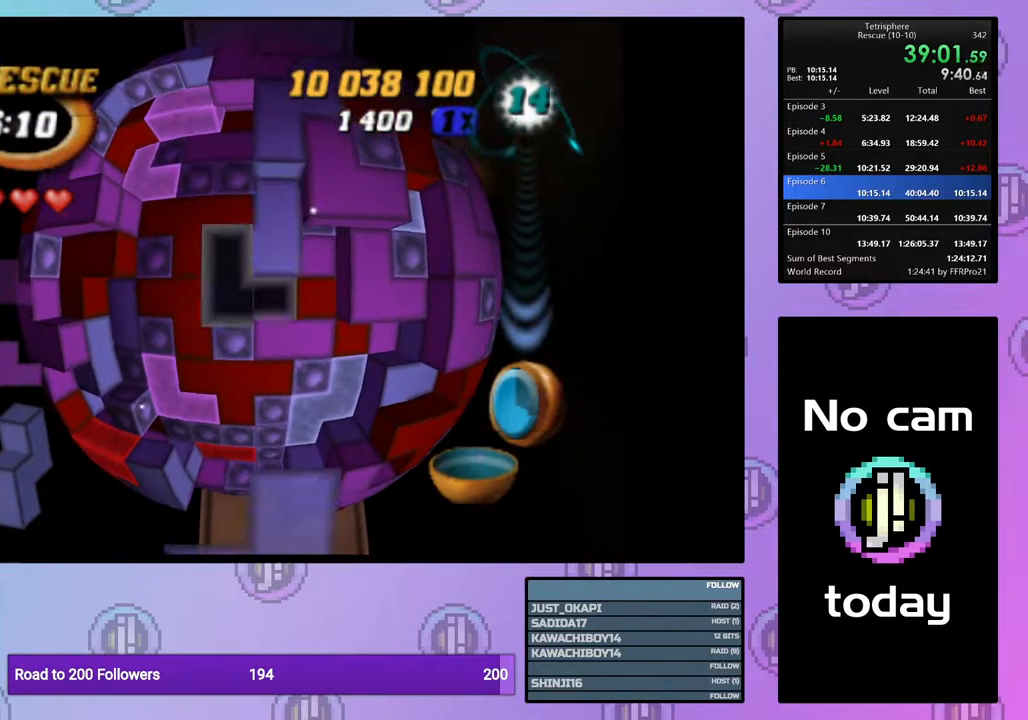
{"buttons": ["DPAD_RIGHT"], "right_stick": "center", "events": [[167, "DPAD_RIGHT", "down"], [233, "DPAD_RIGHT", "up"], [317, "DPAD_RIGHT", "down"], [433, "DPAD_RIGHT", "up"], [483, "DPAD_RIGHT", "down"]]}
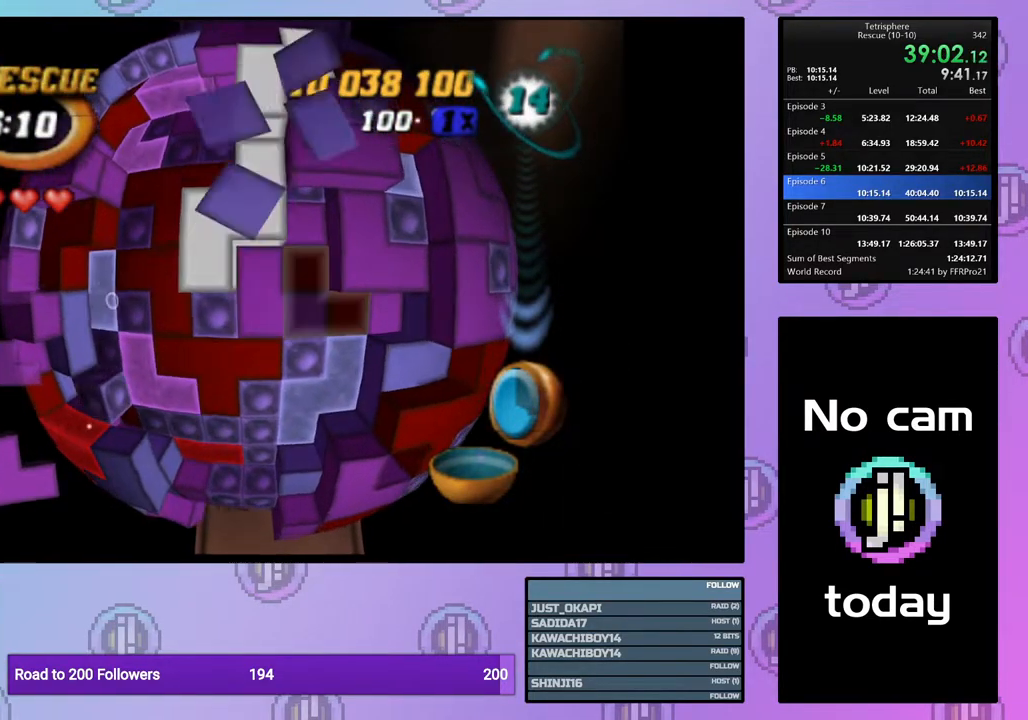
{"buttons": [], "right_stick": "center", "events": [[83, "DPAD_RIGHT", "up"], [167, "DPAD_UP", "down"], [267, "DPAD_UP", "up"], [350, "CROSS", "down"], [483, "CROSS", "up"]]}
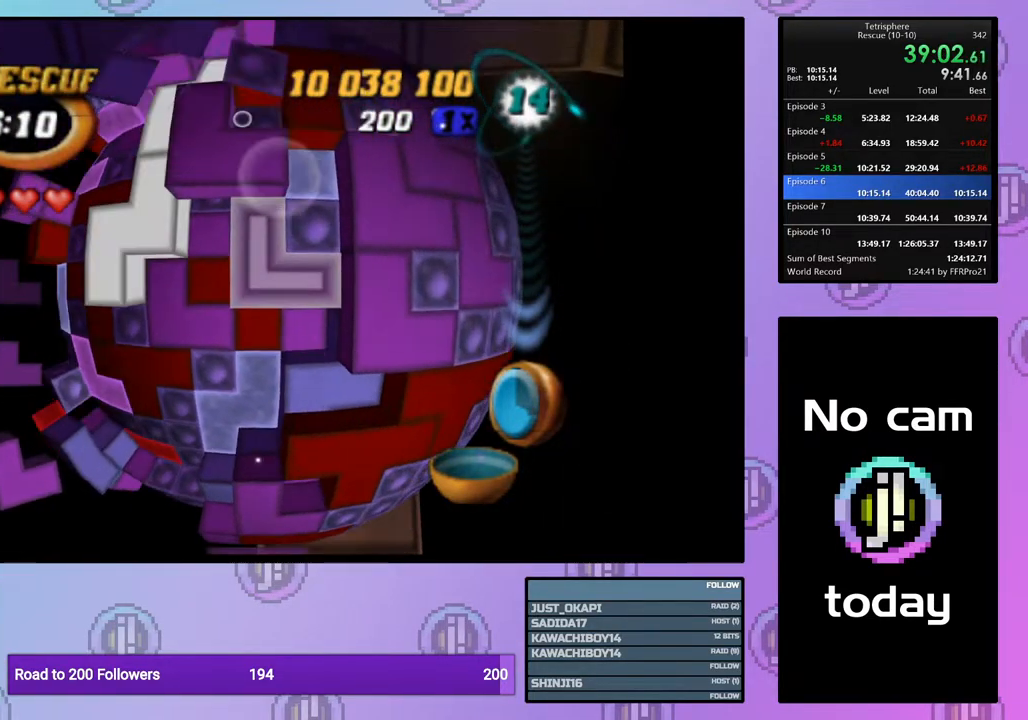
{"buttons": [], "right_stick": "center", "events": [[83, "DPAD_LEFT", "down"], [183, "DPAD_LEFT", "up"], [250, "DPAD_LEFT", "down"], [333, "DPAD_LEFT", "up"], [417, "DPAD_DOWN", "down"], [500, "DPAD_DOWN", "up"]]}
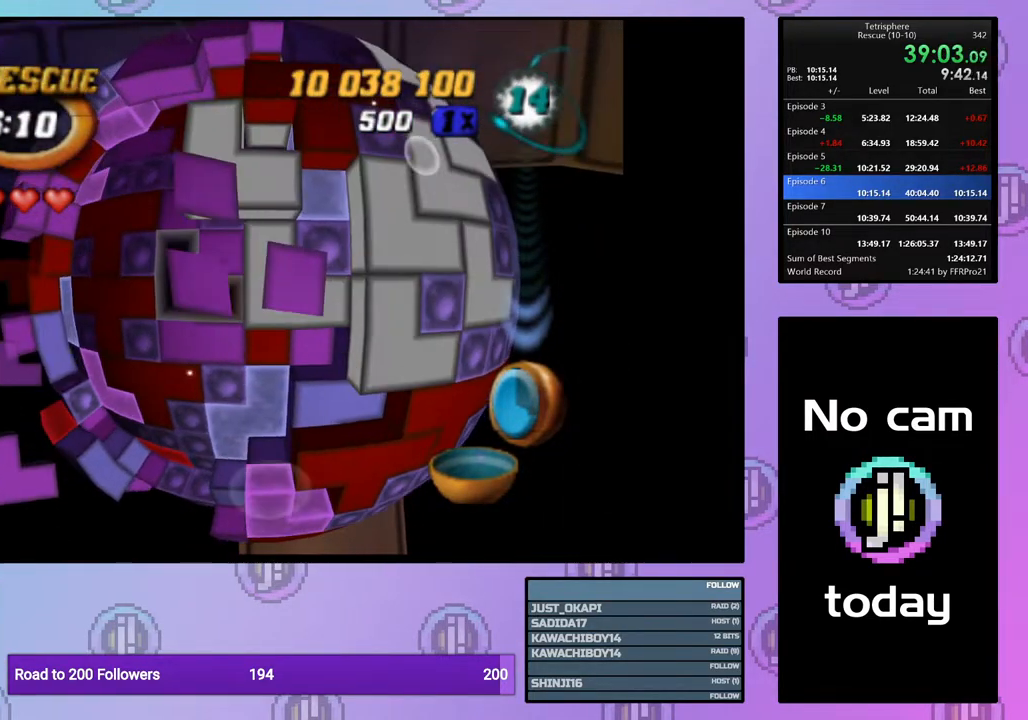
{"buttons": ["DPAD_LEFT"], "right_stick": "center", "events": [[150, "CROSS", "down"], [283, "CROSS", "up"], [333, "DPAD_LEFT", "down"], [433, "DPAD_LEFT", "up"], [483, "DPAD_LEFT", "down"]]}
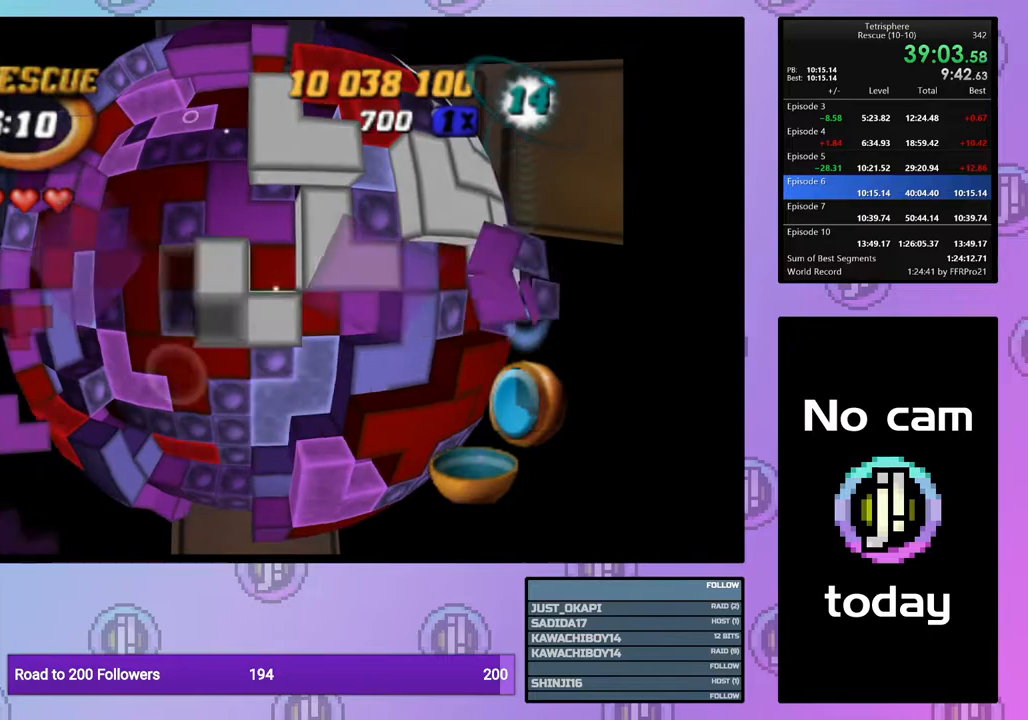
{"buttons": ["DPAD_DOWN"], "right_stick": "center", "events": [[83, "DPAD_LEFT", "up"], [133, "DPAD_LEFT", "down"], [233, "DPAD_LEFT", "up"], [317, "DPAD_DOWN", "down"], [383, "DPAD_DOWN", "up"], [450, "DPAD_DOWN", "down"]]}
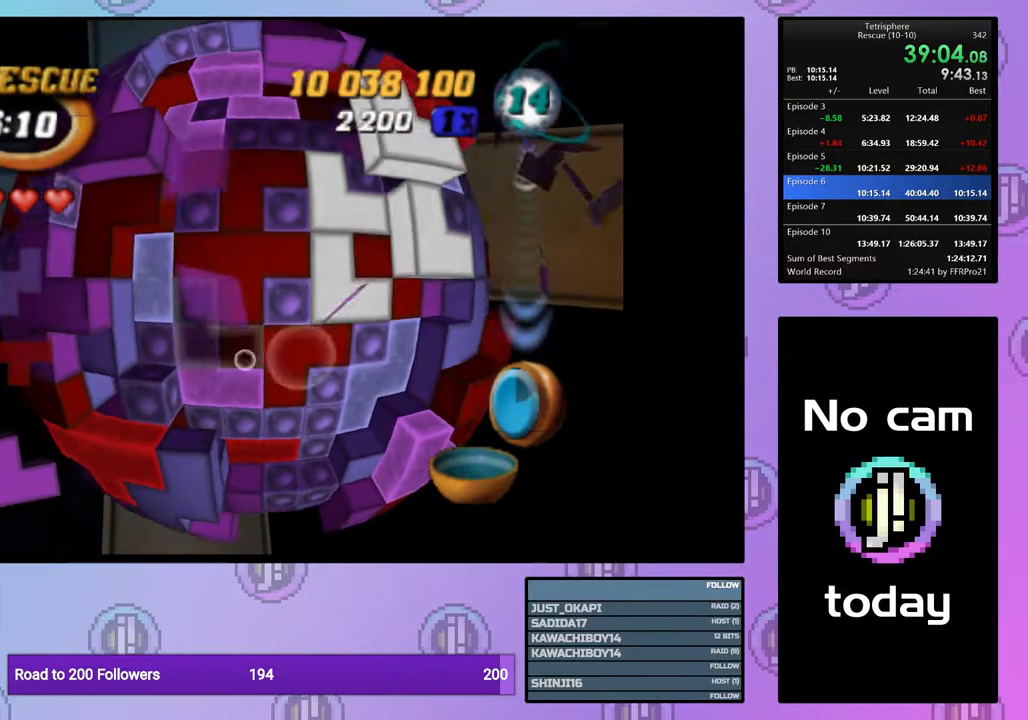
{"buttons": ["SQUARE"], "right_stick": "center", "events": [[33, "DPAD_DOWN", "up"], [217, "SQUARE", "down"], [333, "DPAD_UP", "down"], [417, "DPAD_UP", "up"]]}
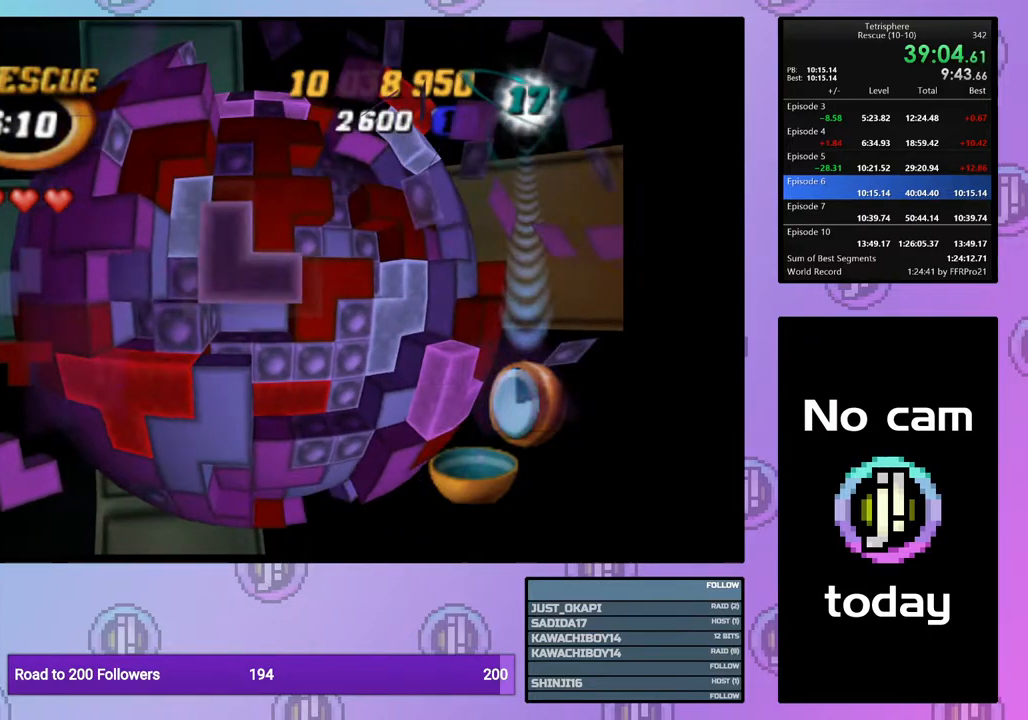
{"buttons": ["SQUARE", "DPAD_UP"], "right_stick": "center", "events": [[233, "DPAD_LEFT", "down"], [317, "DPAD_LEFT", "up"], [467, "DPAD_UP", "down"]]}
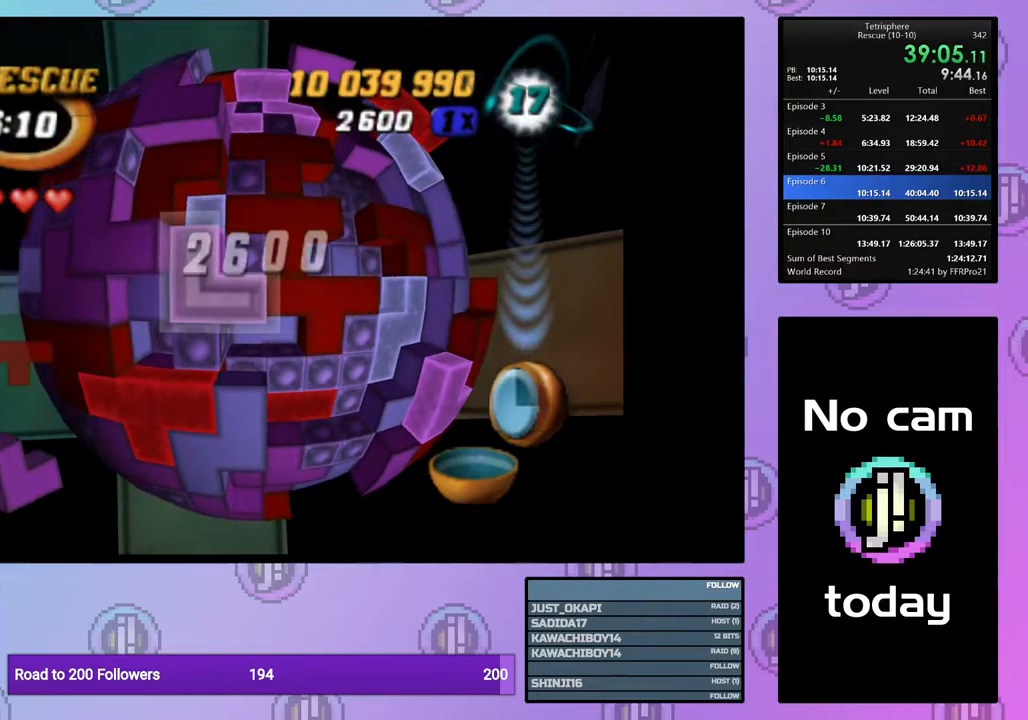
{"buttons": ["DPAD_RIGHT"], "right_stick": "center", "events": [[50, "DPAD_UP", "up"], [183, "SQUARE", "up"], [267, "CROSS", "down"], [350, "CROSS", "up"], [350, "DPAD_RIGHT", "down"], [417, "DPAD_RIGHT", "up"], [483, "DPAD_RIGHT", "down"]]}
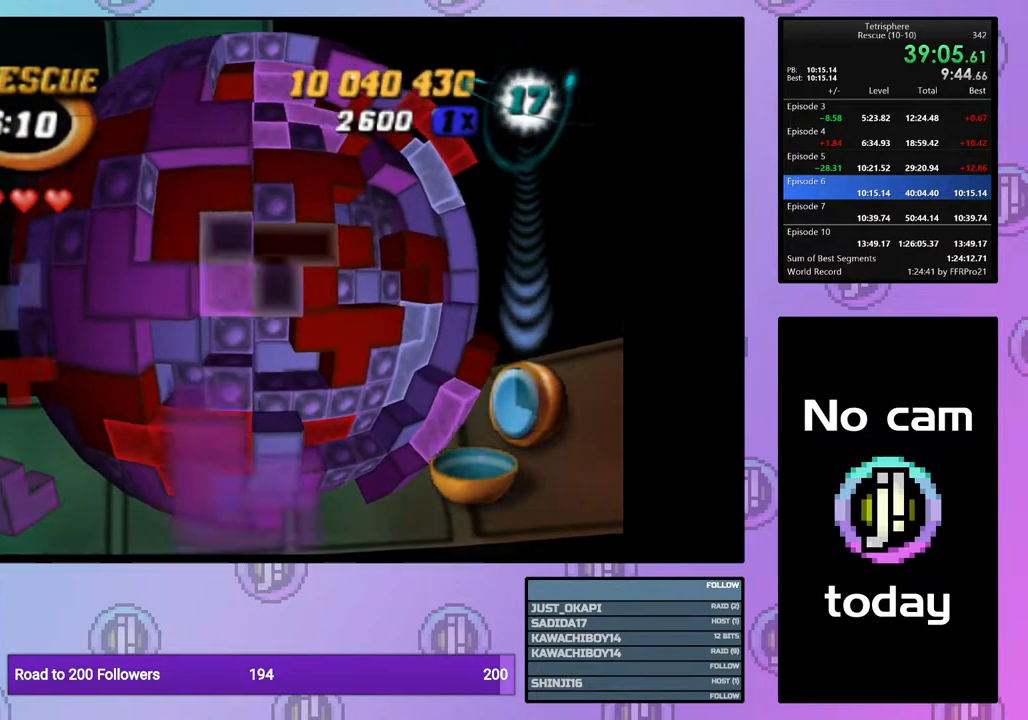
{"buttons": [], "right_stick": "center", "events": [[83, "DPAD_RIGHT", "up"], [250, "CROSS", "down"], [350, "CROSS", "up"]]}
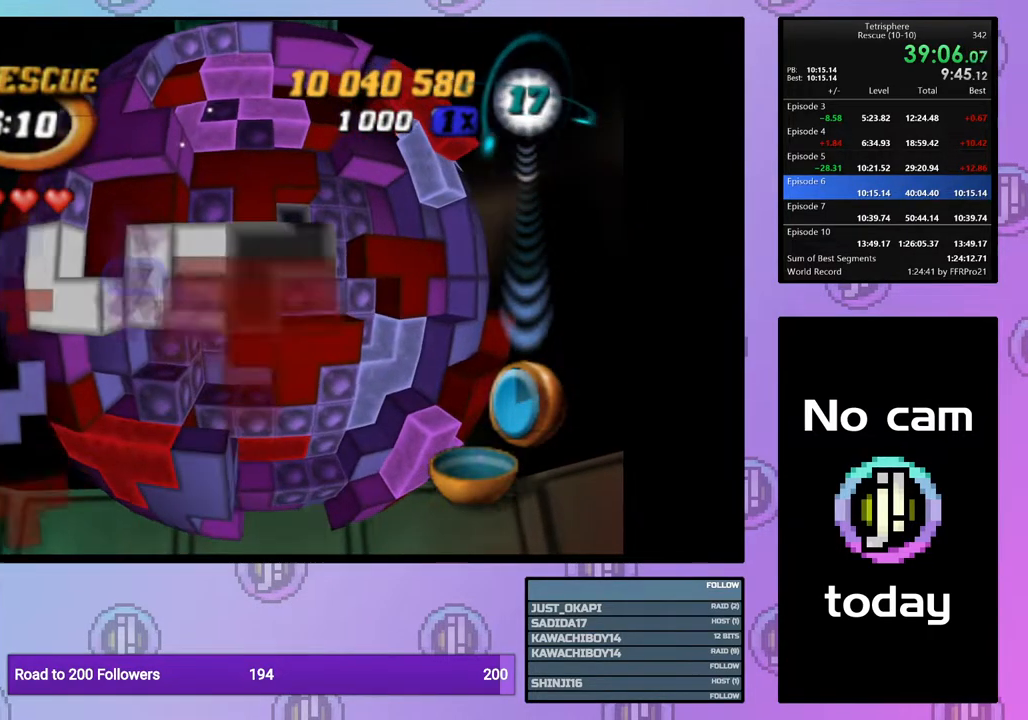
{"buttons": [], "right_stick": "center", "events": [[50, "DPAD_RIGHT", "down"], [100, "DPAD_RIGHT", "up"], [183, "DPAD_RIGHT", "down"], [267, "DPAD_RIGHT", "up"], [367, "DPAD_RIGHT", "down"], [417, "DPAD_RIGHT", "up"]]}
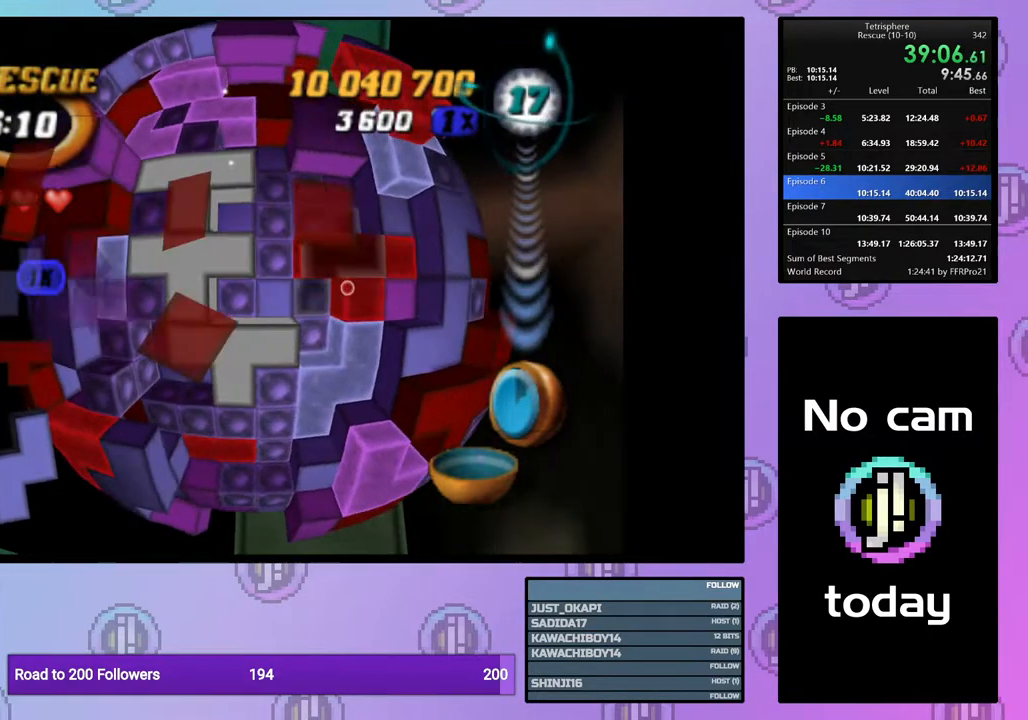
{"buttons": [], "right_stick": "center", "events": [[17, "DPAD_DOWN", "down"], [117, "DPAD_DOWN", "up"], [167, "DPAD_DOWN", "down"], [250, "DPAD_DOWN", "up"], [317, "DPAD_DOWN", "down"], [400, "DPAD_DOWN", "up"]]}
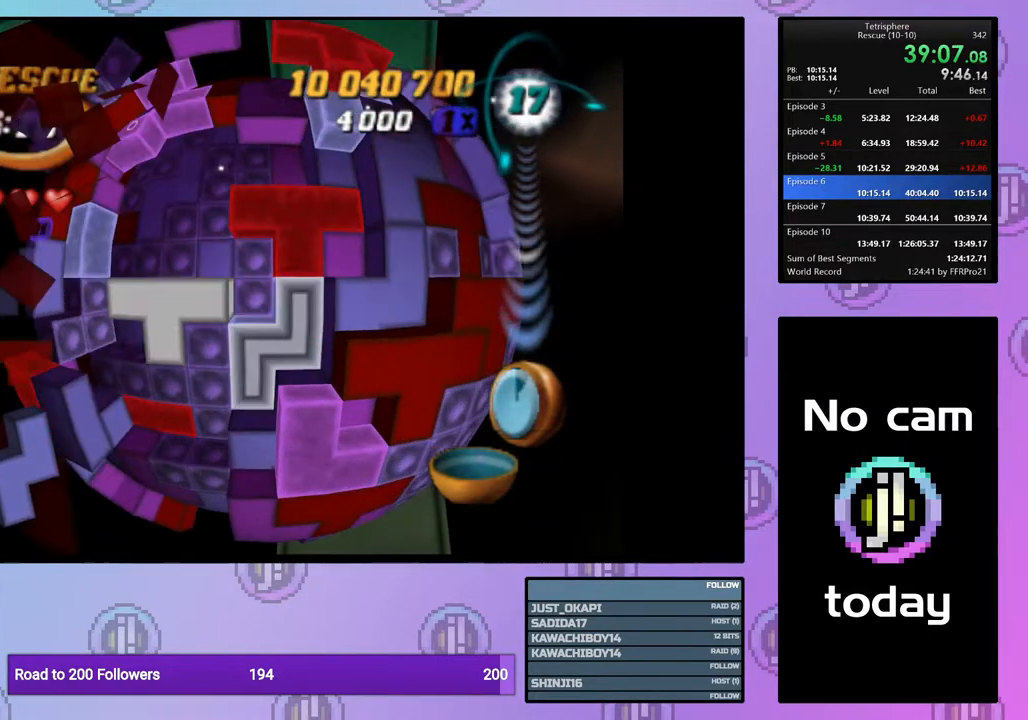
{"buttons": ["DPAD_UP"], "right_stick": "center", "events": [[167, "CROSS", "down"], [250, "CROSS", "up"], [333, "DPAD_UP", "down"], [417, "DPAD_UP", "up"], [483, "DPAD_UP", "down"]]}
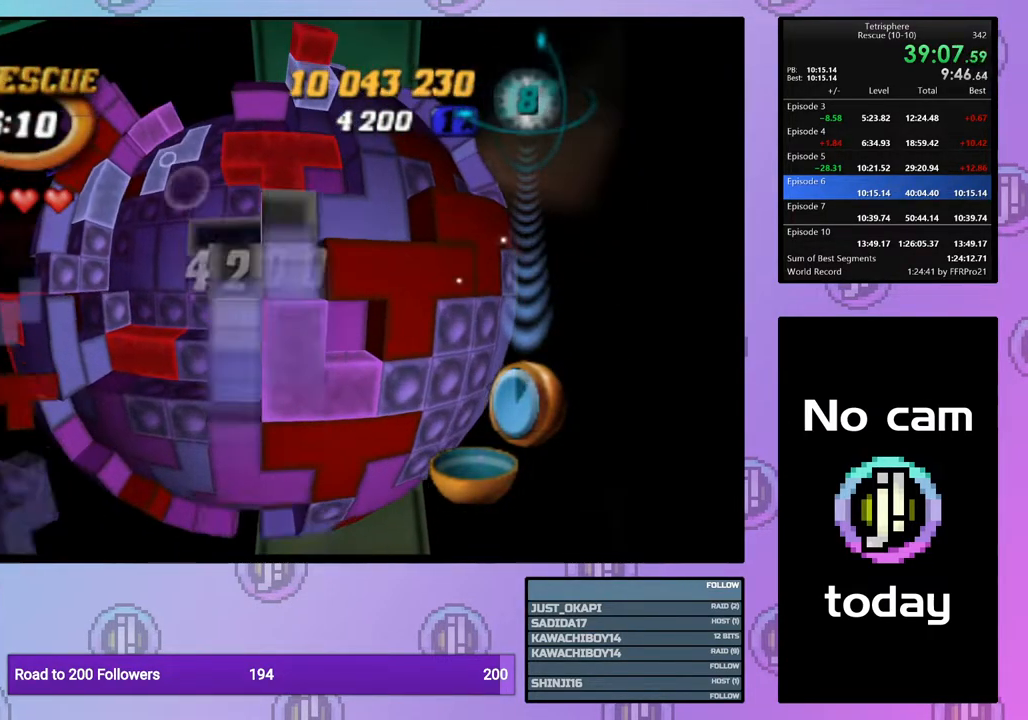
{"buttons": [], "right_stick": "center", "events": [[67, "DPAD_UP", "up"], [133, "DPAD_UP", "down"], [217, "DPAD_UP", "up"], [317, "DPAD_RIGHT", "down"], [383, "DPAD_RIGHT", "up"]]}
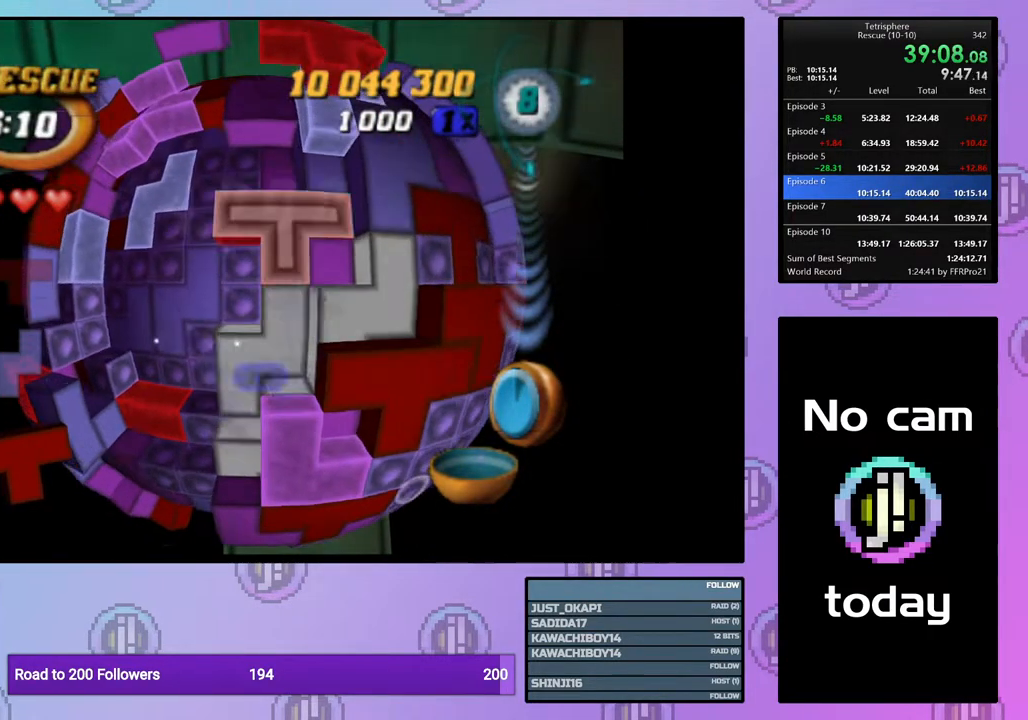
{"buttons": ["SQUARE", "DPAD_DOWN"], "right_stick": "center", "events": [[50, "SQUARE", "down"], [200, "DPAD_UP", "down"], [267, "DPAD_UP", "up"], [500, "DPAD_DOWN", "down"]]}